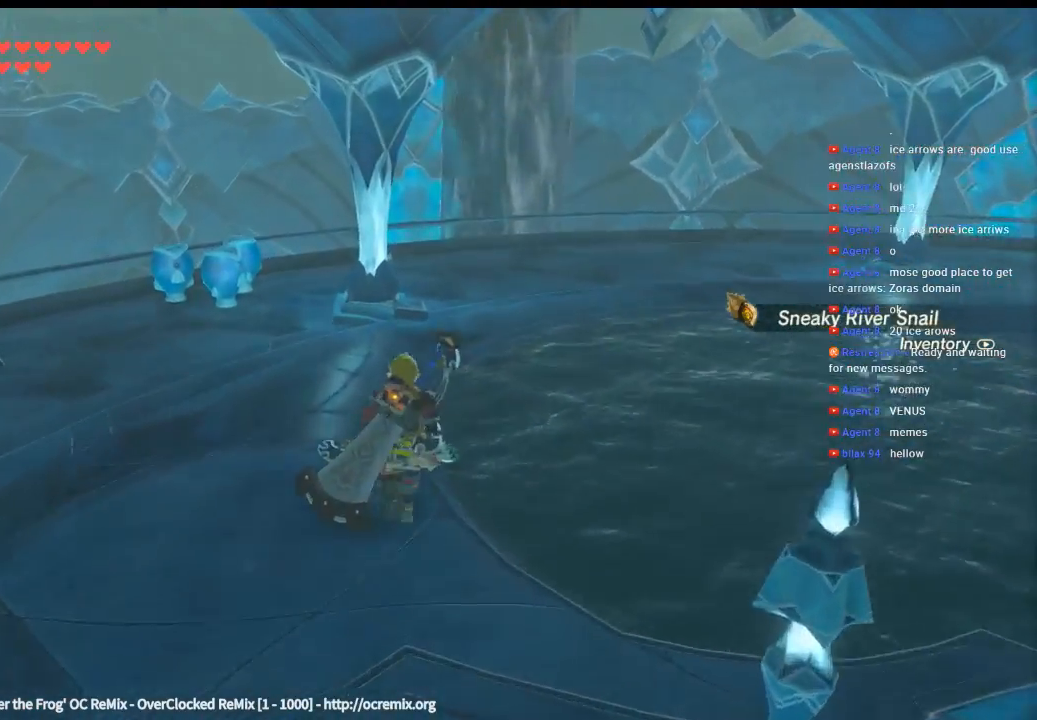
Gameplay with a controller (Xbox layout); each line is a JSON object with the inputs held at the frame after it (dt_ms = milliseconds from this image to that frame). "events" lists button and stick changes between this image and that frame as [ms after this image, input, new state], when the widget could be followed in between. Not read: L3 R3 TOUCHPAD other_buttons right_stick.
{"dt_ms": 500, "buttons": [], "left_stick": "up", "events": [[100, "B", "down"], [266, "B", "up"]]}
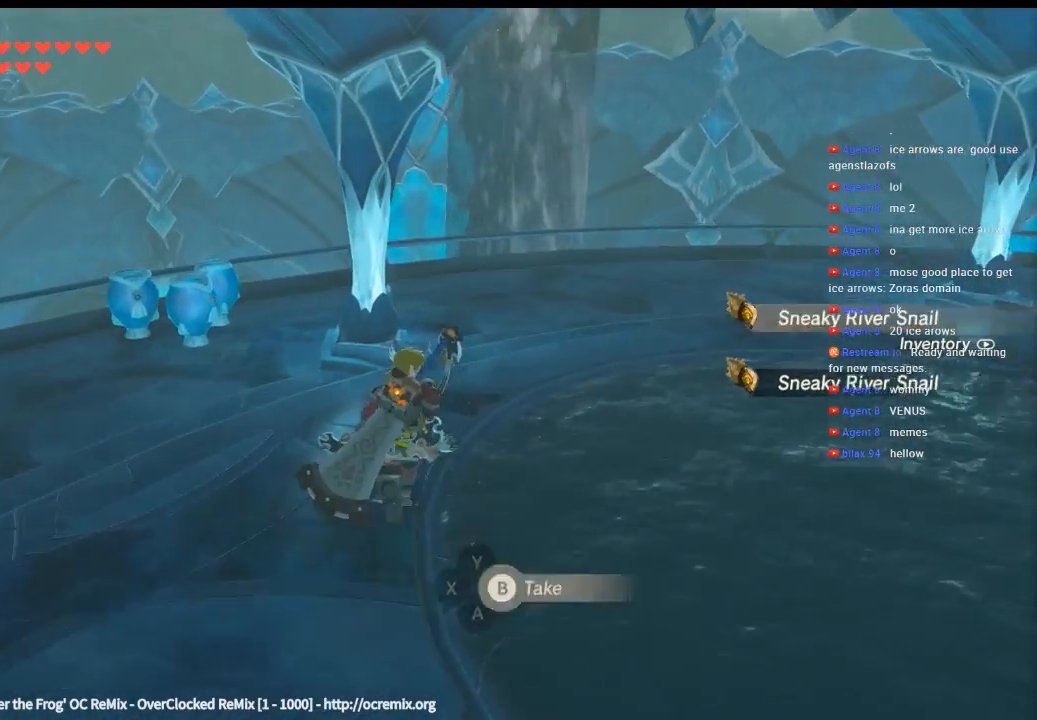
{"dt_ms": 500, "buttons": [], "left_stick": "up", "events": []}
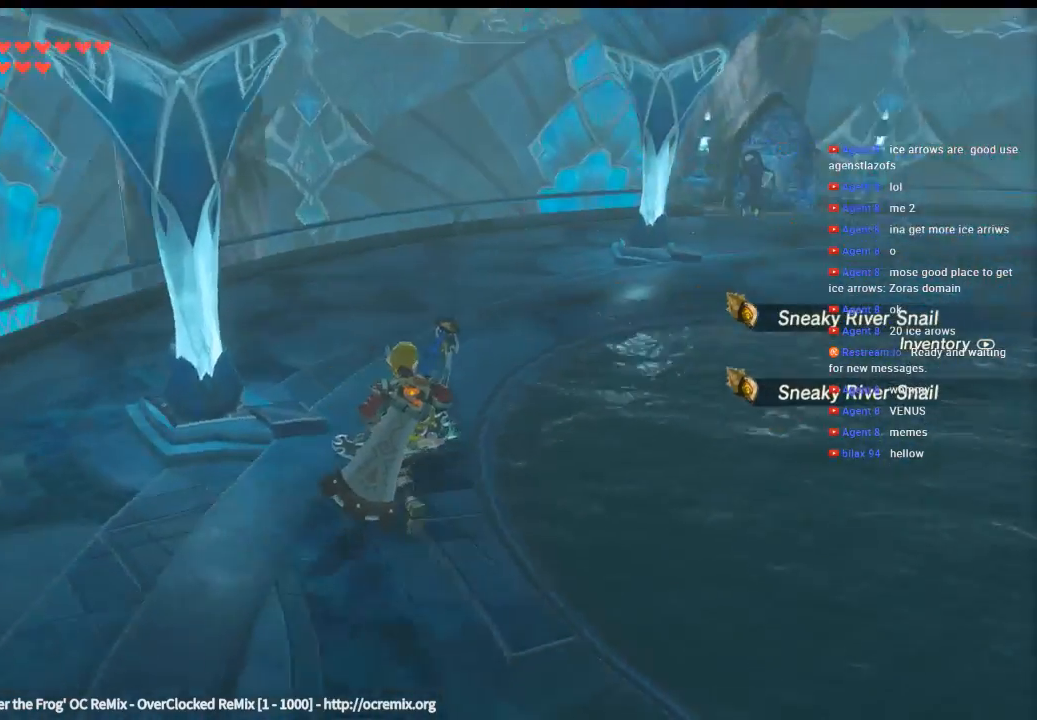
{"dt_ms": 1000, "buttons": [], "left_stick": "up"}
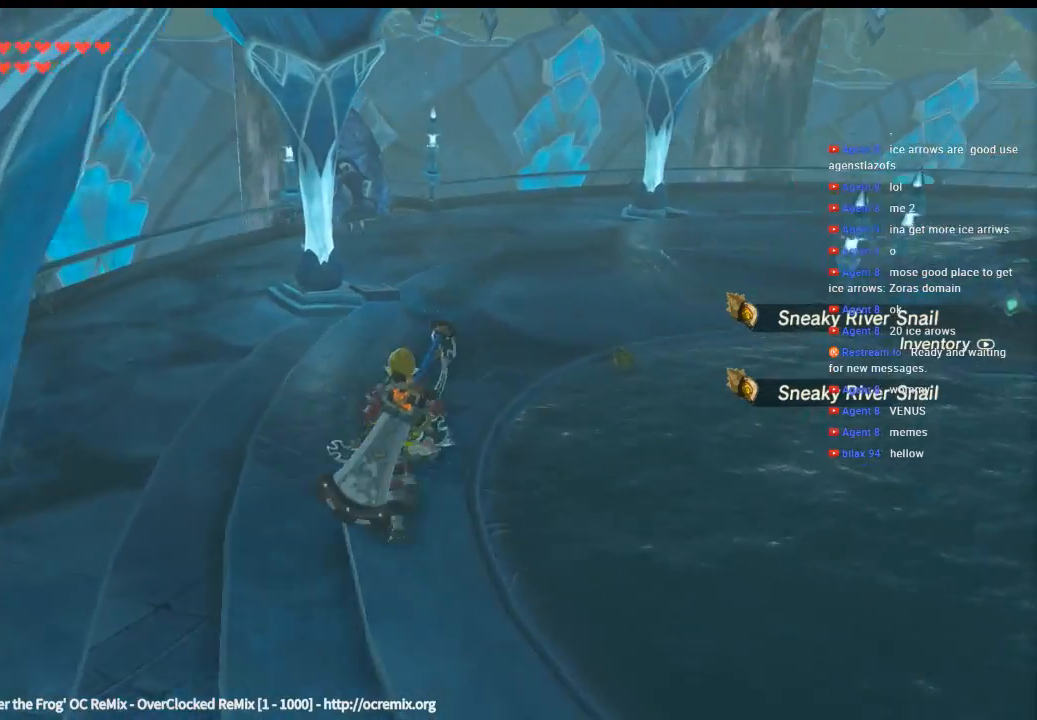
{"dt_ms": 500, "buttons": [], "left_stick": "up-right", "events": [[300, "left_stick", "up-right"]]}
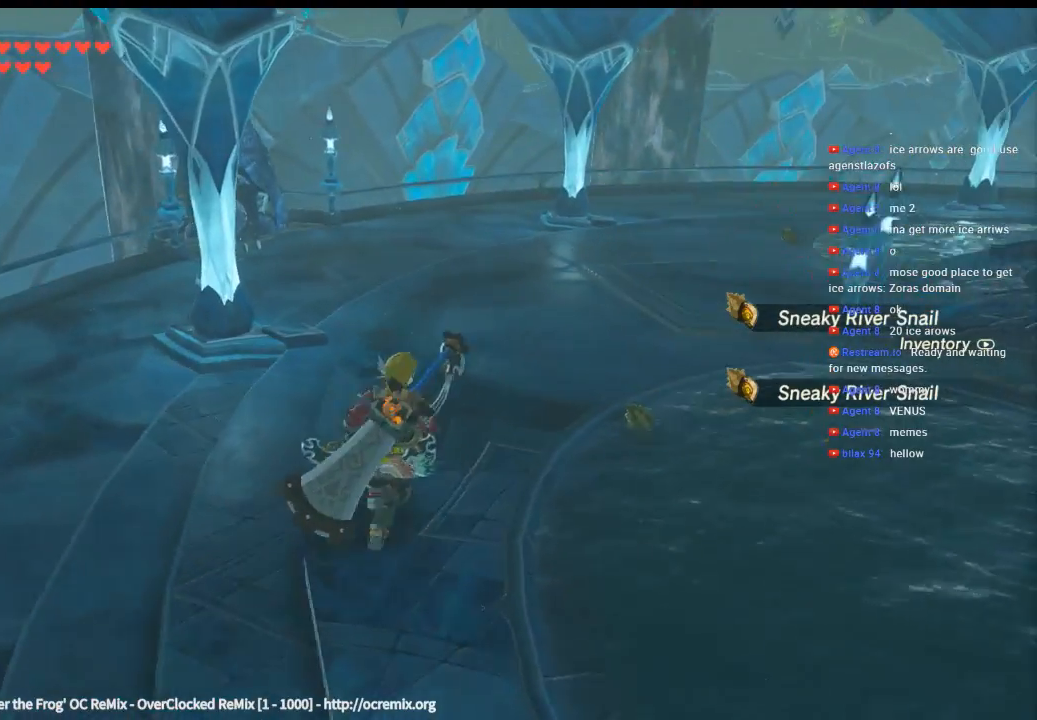
{"dt_ms": 500, "buttons": [], "left_stick": "up-right", "events": []}
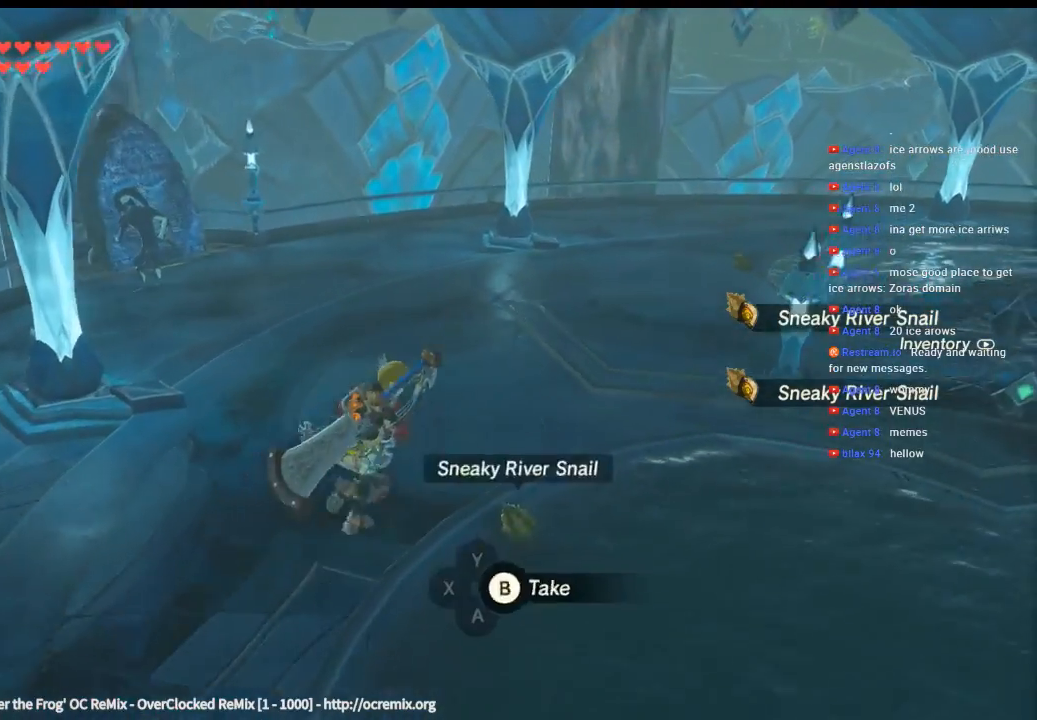
{"dt_ms": 500, "buttons": [], "left_stick": "up-right", "events": [[100, "B", "down"], [200, "B", "up"]]}
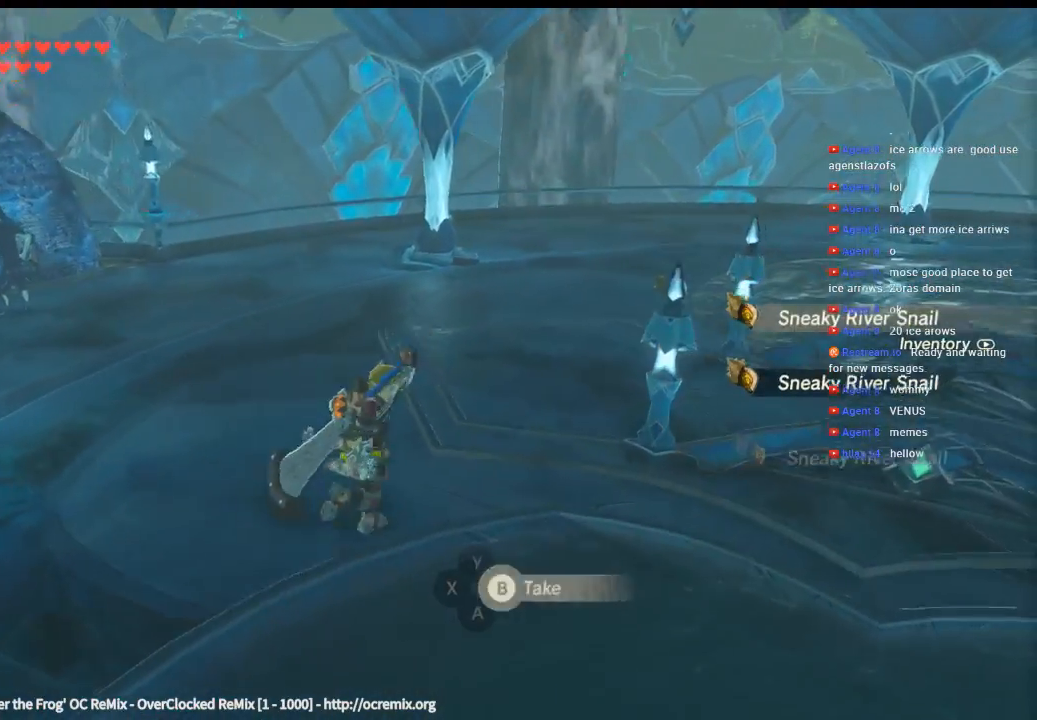
{"dt_ms": 500, "buttons": [], "left_stick": "up-right", "events": []}
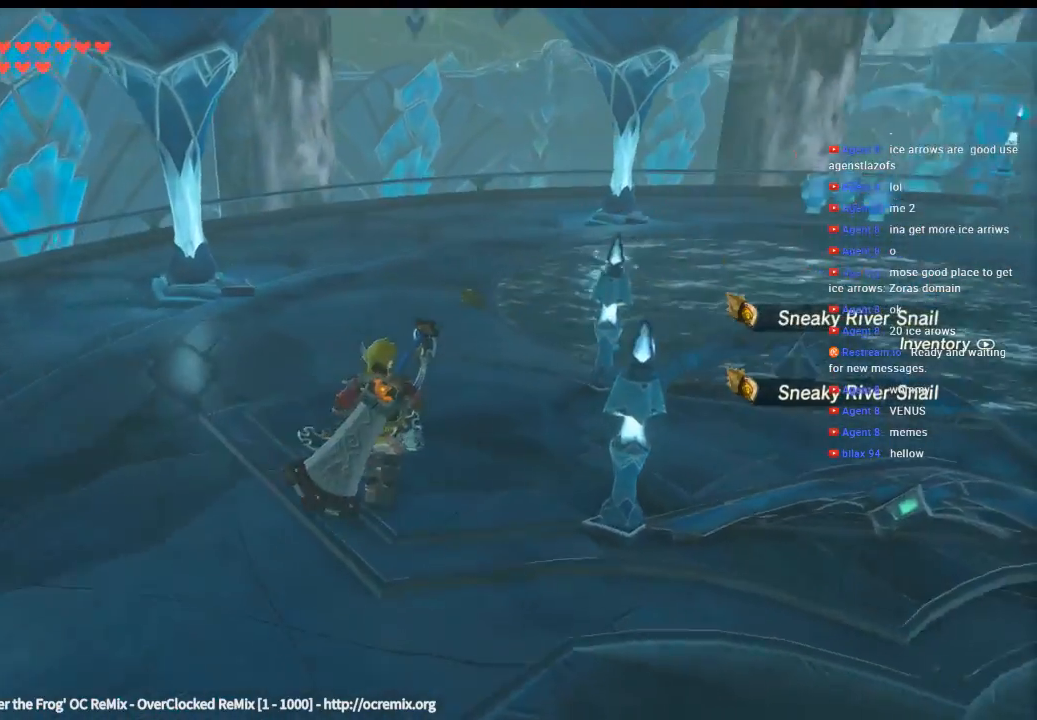
{"dt_ms": 500, "buttons": [], "left_stick": "up", "events": [[33, "left_stick", "up"]]}
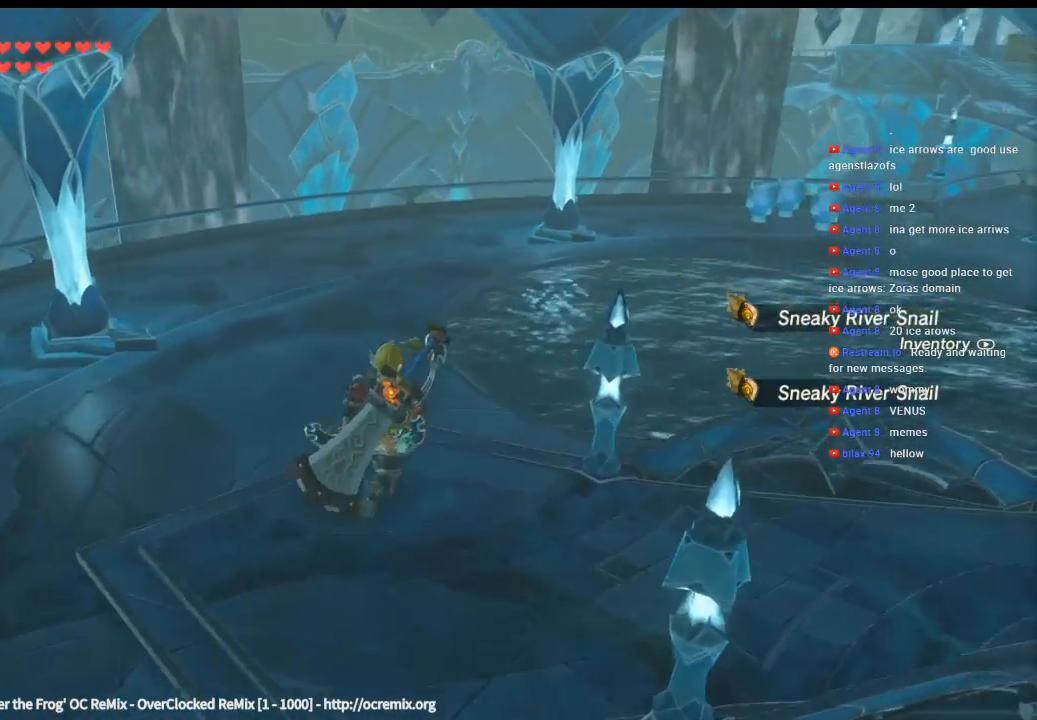
{"dt_ms": 500, "buttons": [], "left_stick": "up", "events": []}
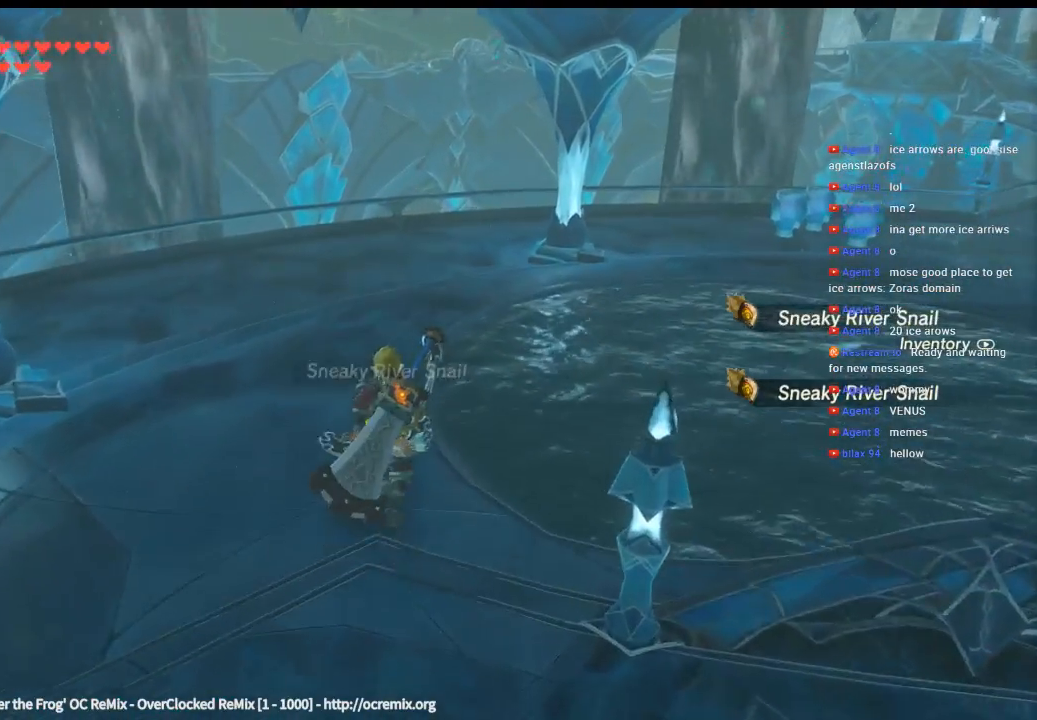
{"dt_ms": 500, "buttons": [], "left_stick": "down", "events": [[66, "B", "down"], [133, "B", "up"], [233, "left_stick", "center"], [300, "left_stick", "down"]]}
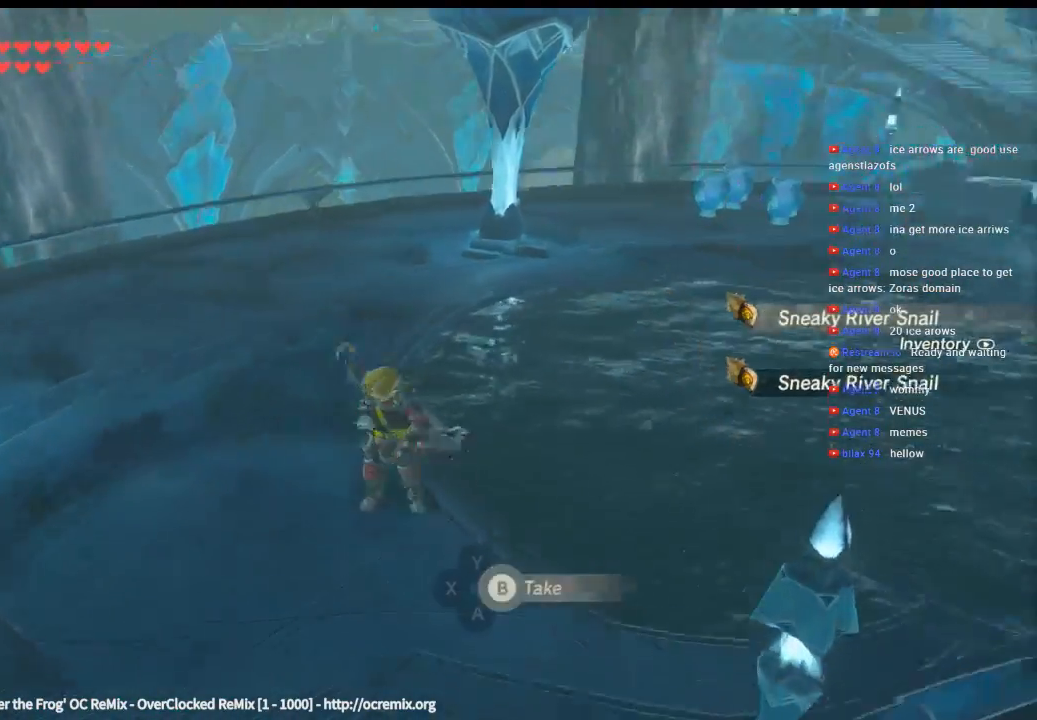
{"dt_ms": 500, "buttons": [], "left_stick": "up-left", "events": [[133, "left_stick", "down-right"], [300, "left_stick", "up"], [466, "left_stick", "up-left"]]}
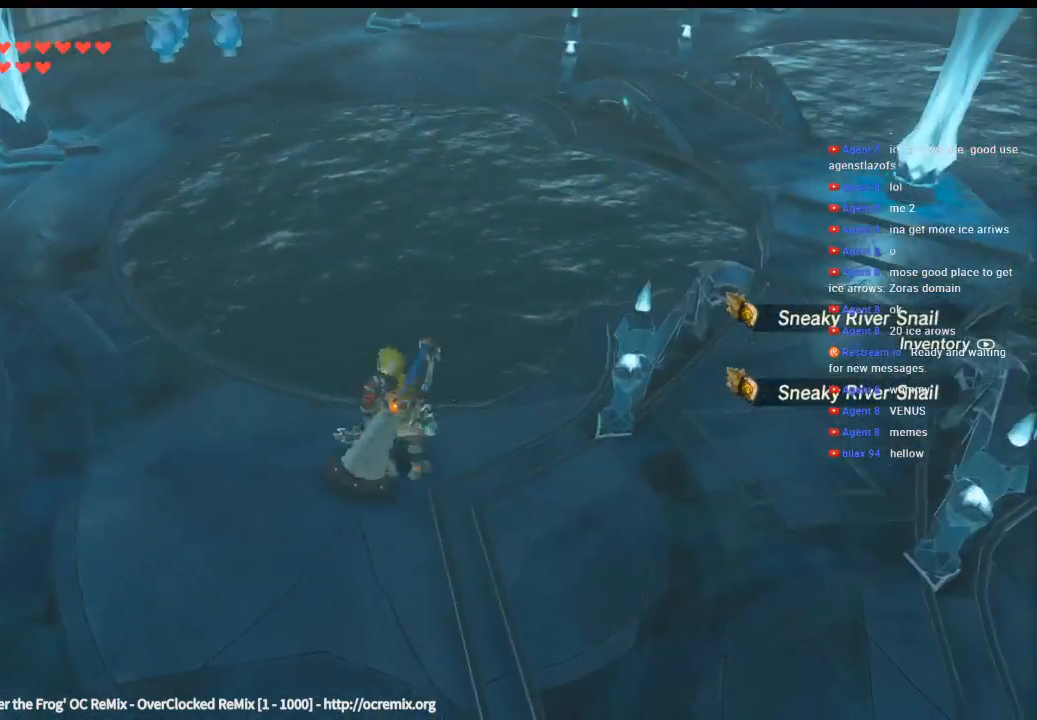
{"dt_ms": 500, "buttons": [], "left_stick": "left", "events": [[200, "left_stick", "left"]]}
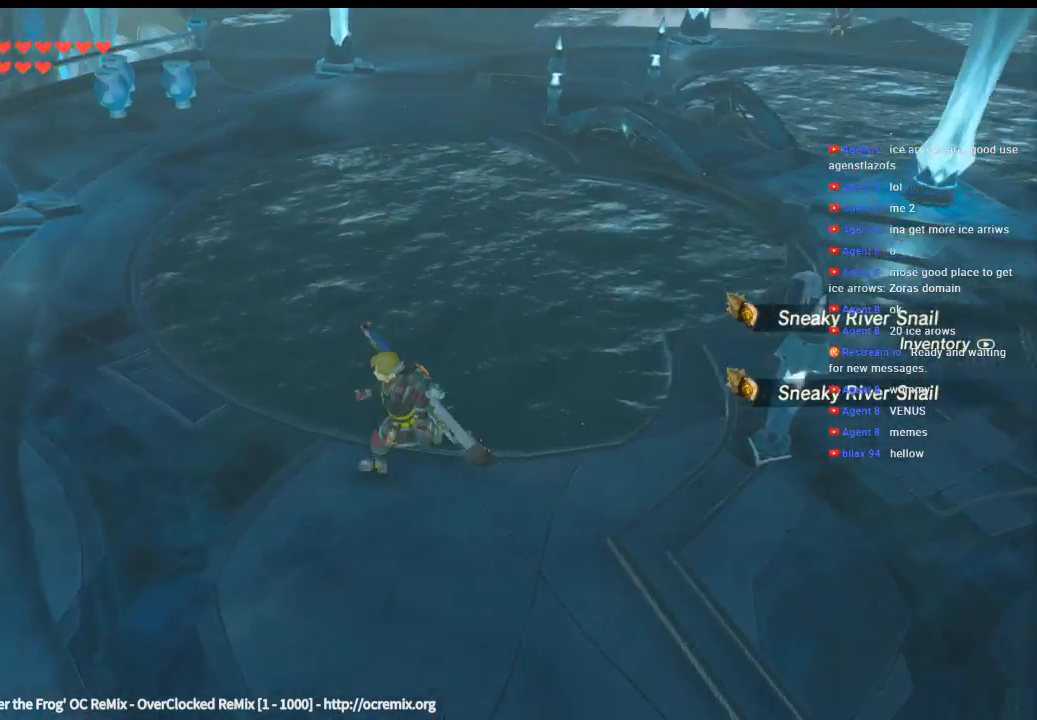
{"dt_ms": 500, "buttons": [], "left_stick": "up-left", "events": [[333, "left_stick", "up-left"]]}
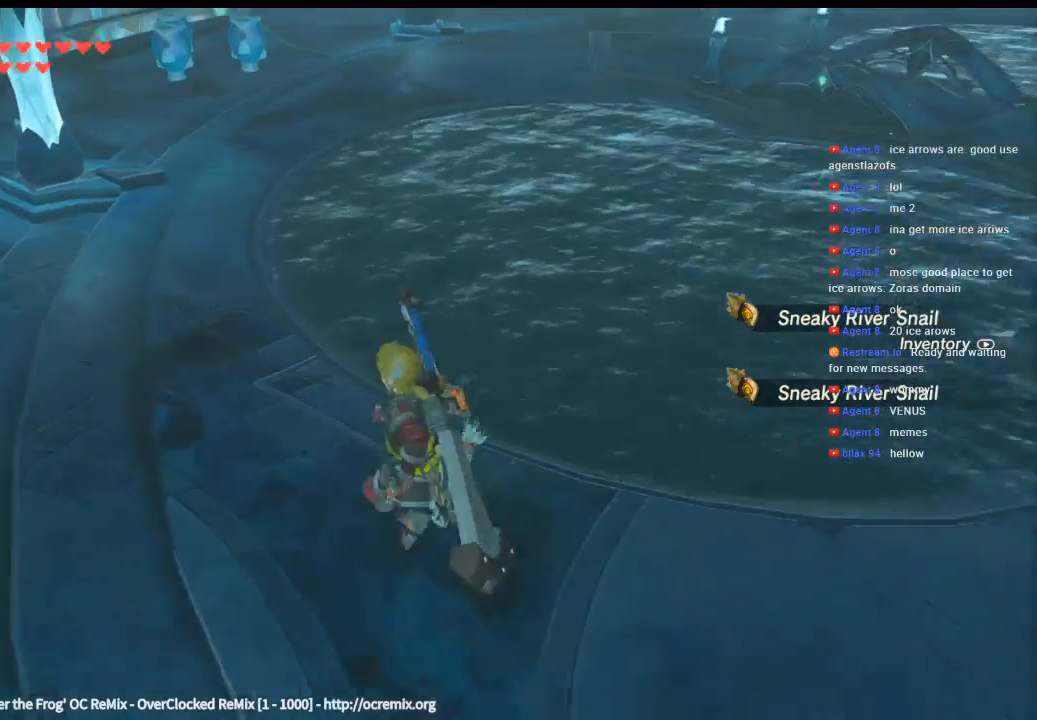
{"dt_ms": 500, "buttons": [], "left_stick": "up-left", "events": []}
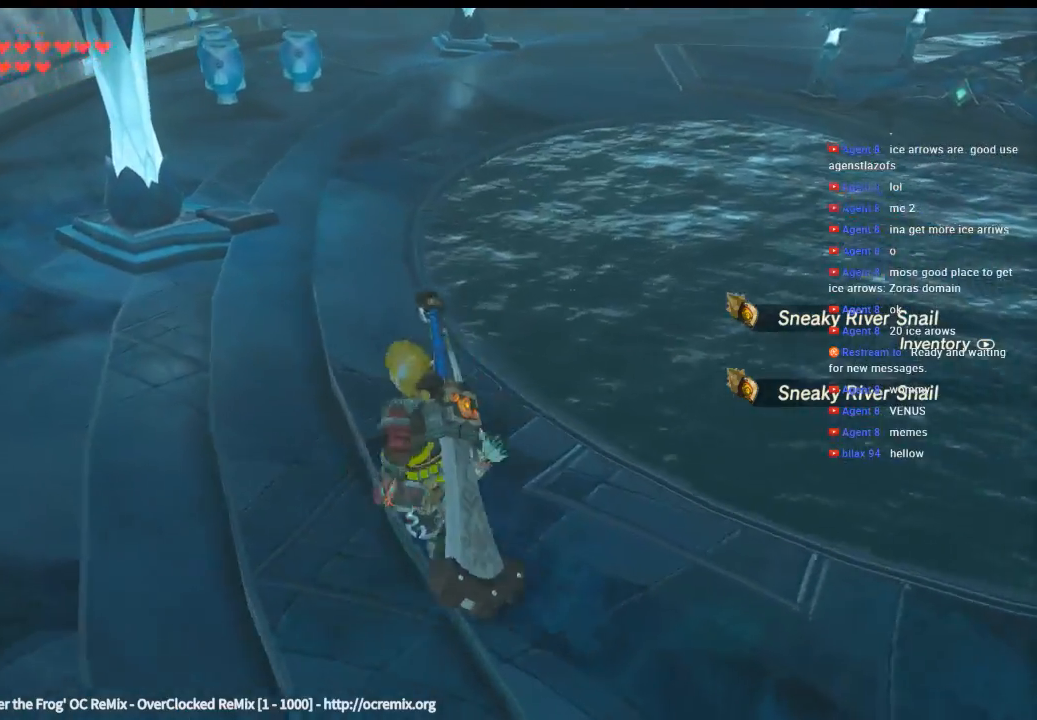
{"dt_ms": 500, "buttons": [], "left_stick": "up", "events": [[133, "left_stick", "up"]]}
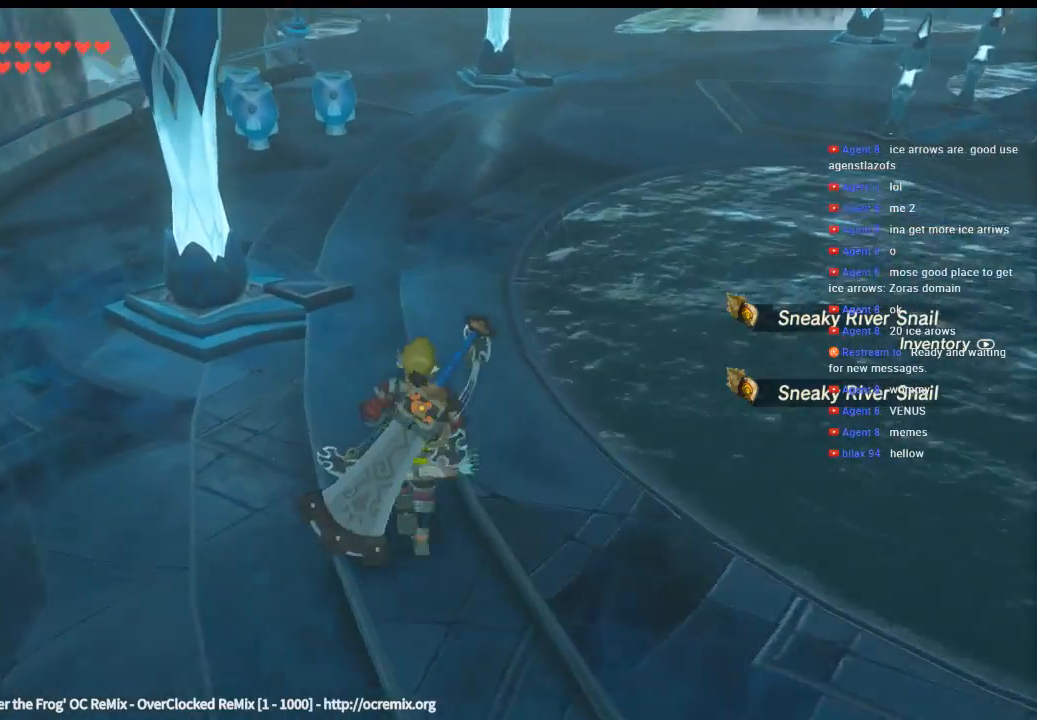
{"dt_ms": 500, "buttons": [], "left_stick": "up", "events": []}
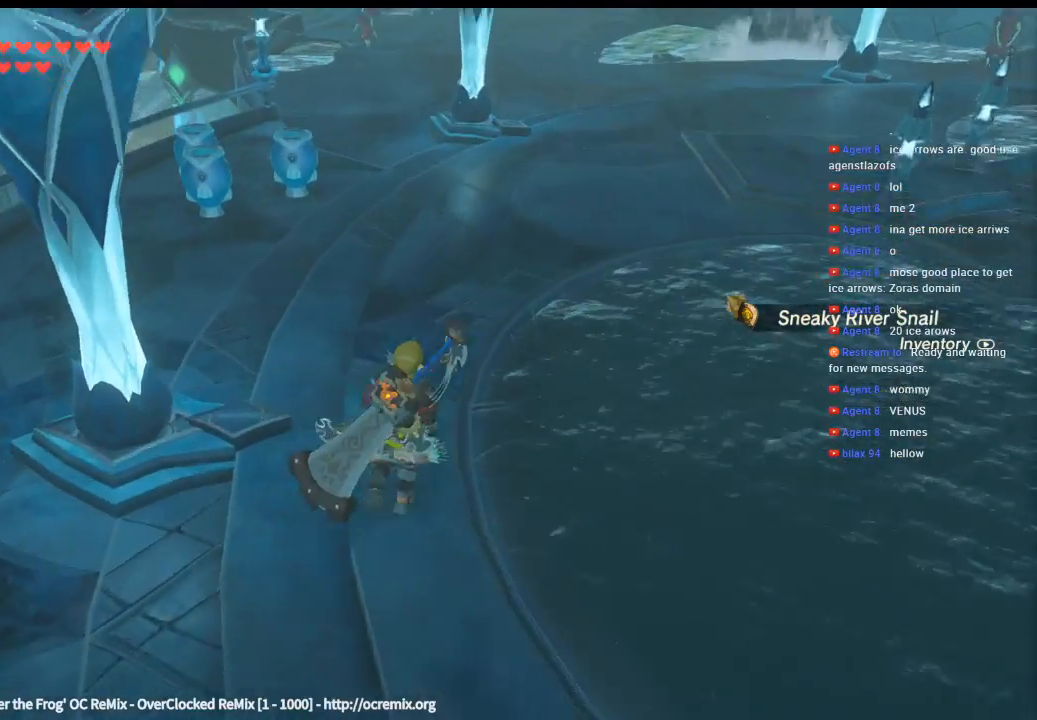
{"dt_ms": 500, "buttons": [], "left_stick": "up", "events": []}
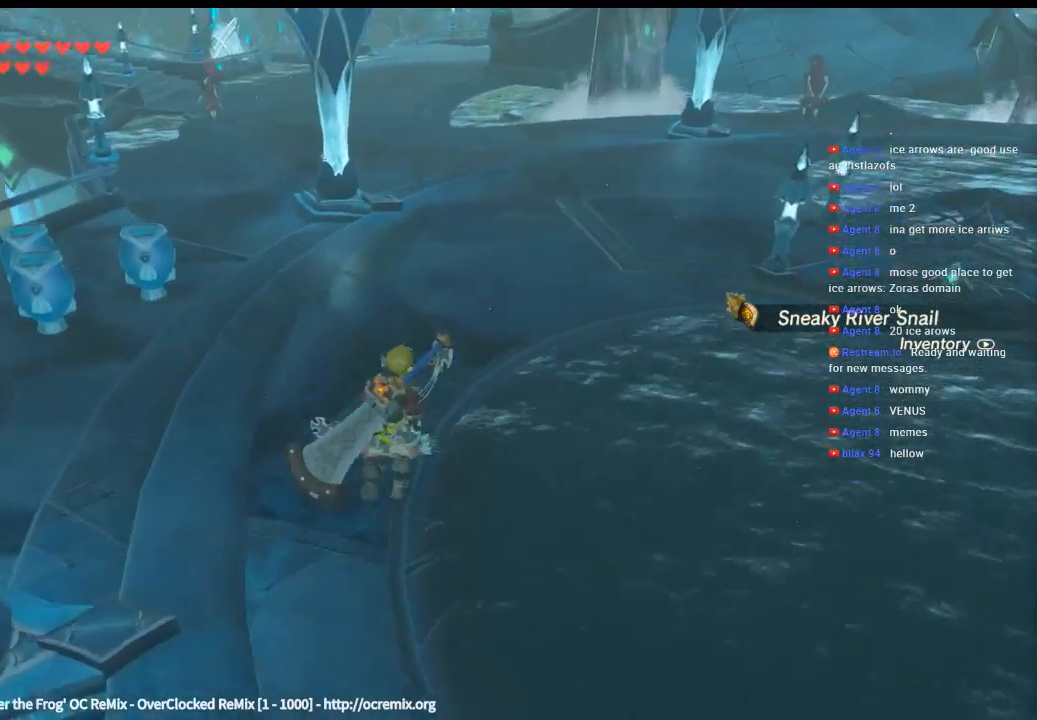
{"dt_ms": 500, "buttons": [], "left_stick": "up", "events": []}
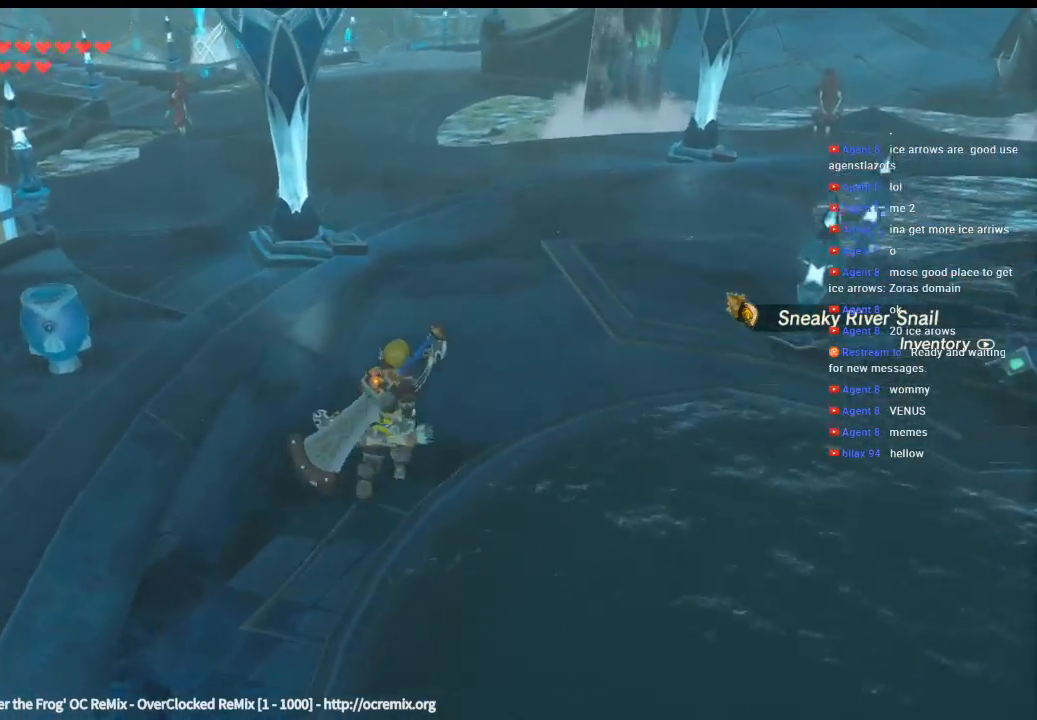
{"dt_ms": 500, "buttons": [], "left_stick": "up", "events": []}
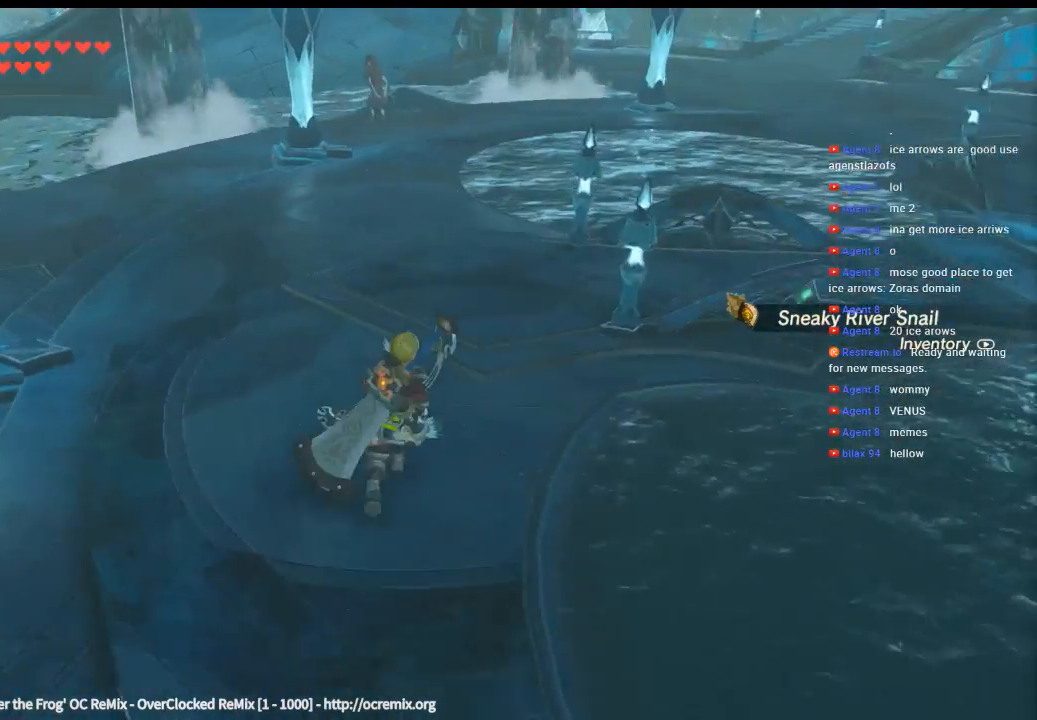
{"dt_ms": 500, "buttons": [], "left_stick": "up", "events": []}
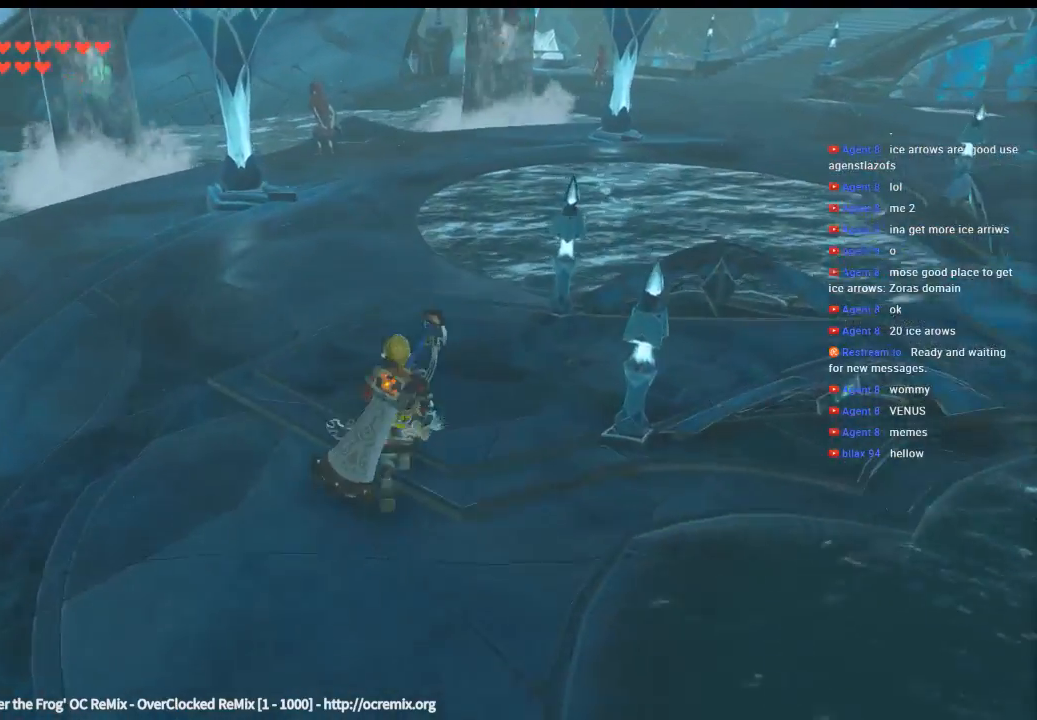
{"dt_ms": 500, "buttons": [], "left_stick": "up", "events": []}
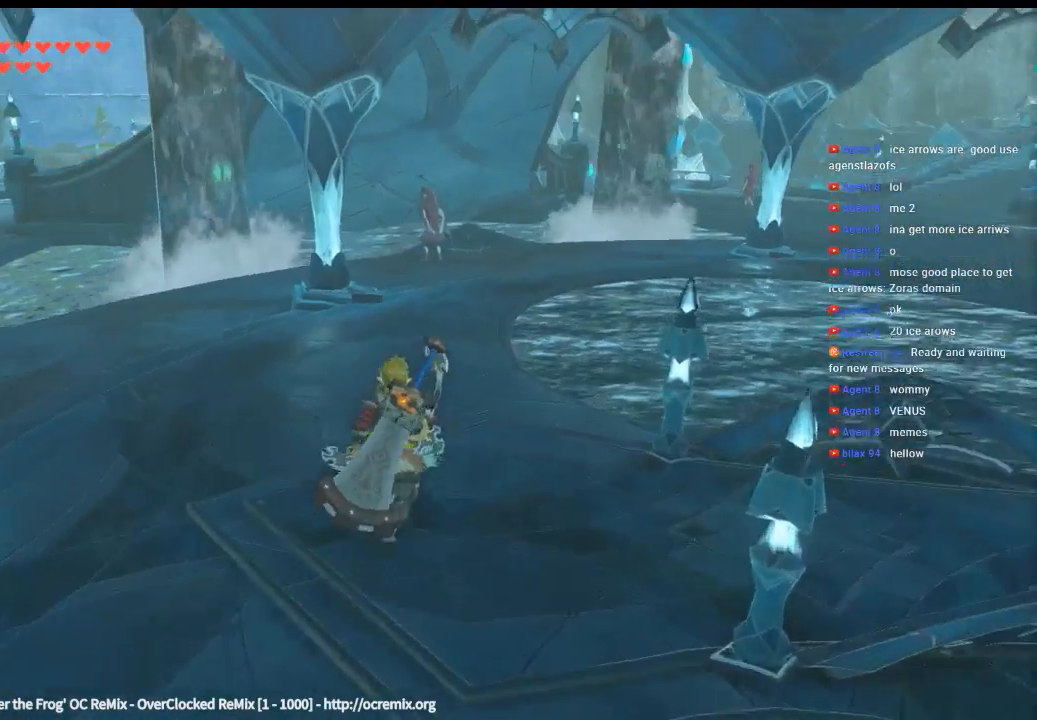
{"dt_ms": 500, "buttons": ["Y"], "left_stick": "up", "events": [[400, "Y", "down"]]}
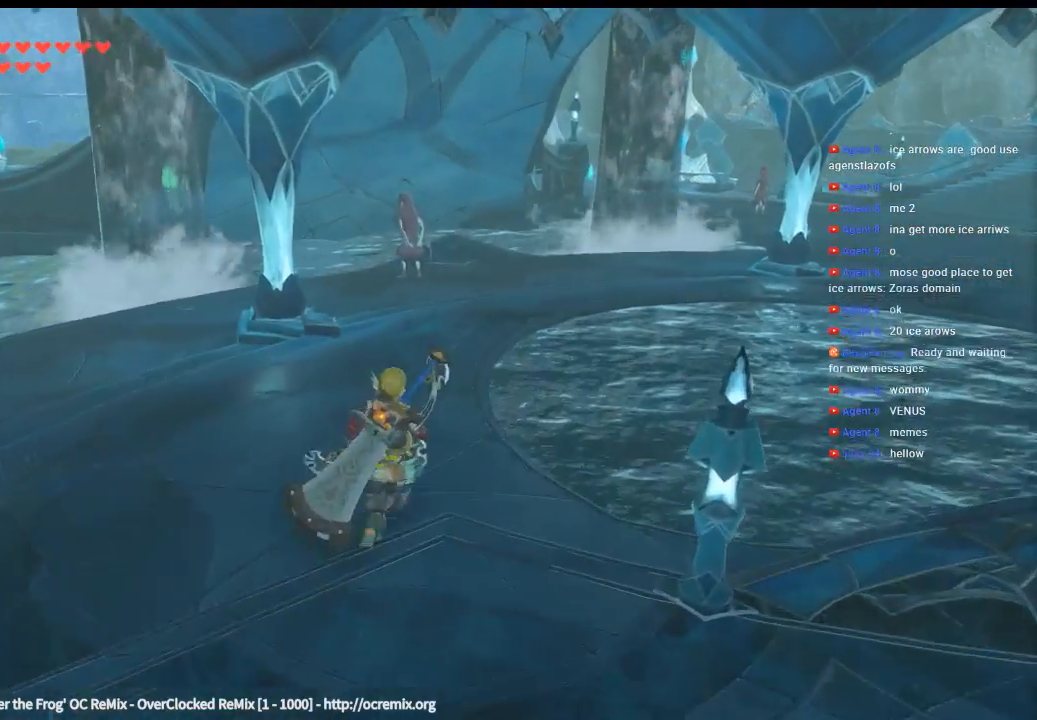
{"dt_ms": 500, "buttons": ["Y"], "left_stick": "up", "events": []}
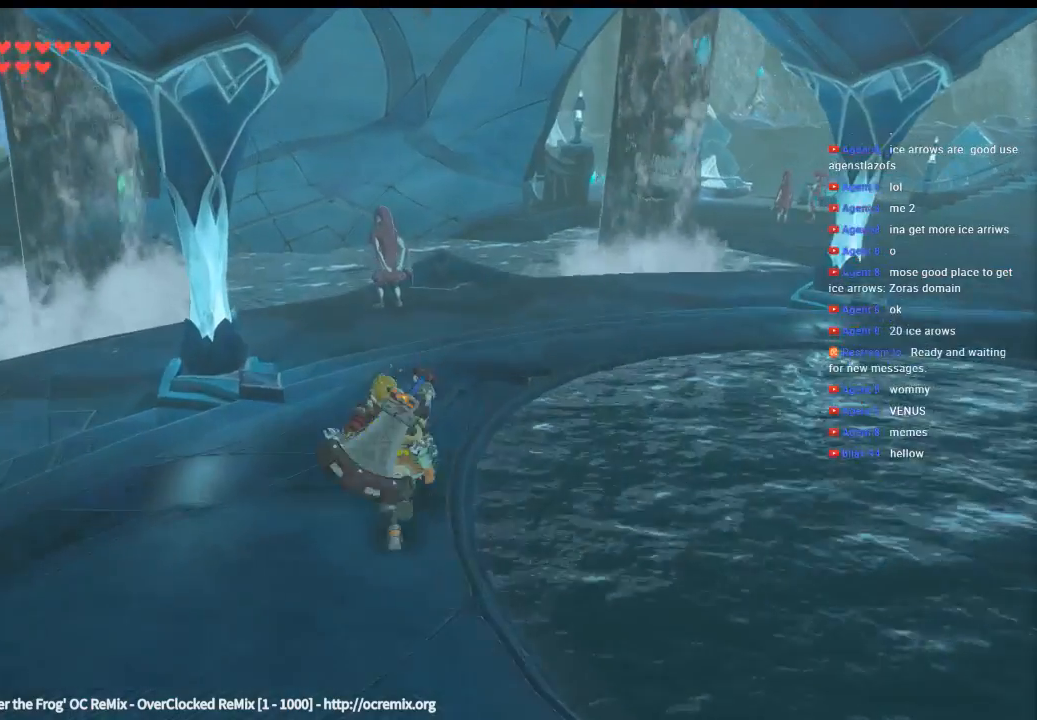
{"dt_ms": 500, "buttons": [], "left_stick": "up", "events": [[166, "Y", "up"]]}
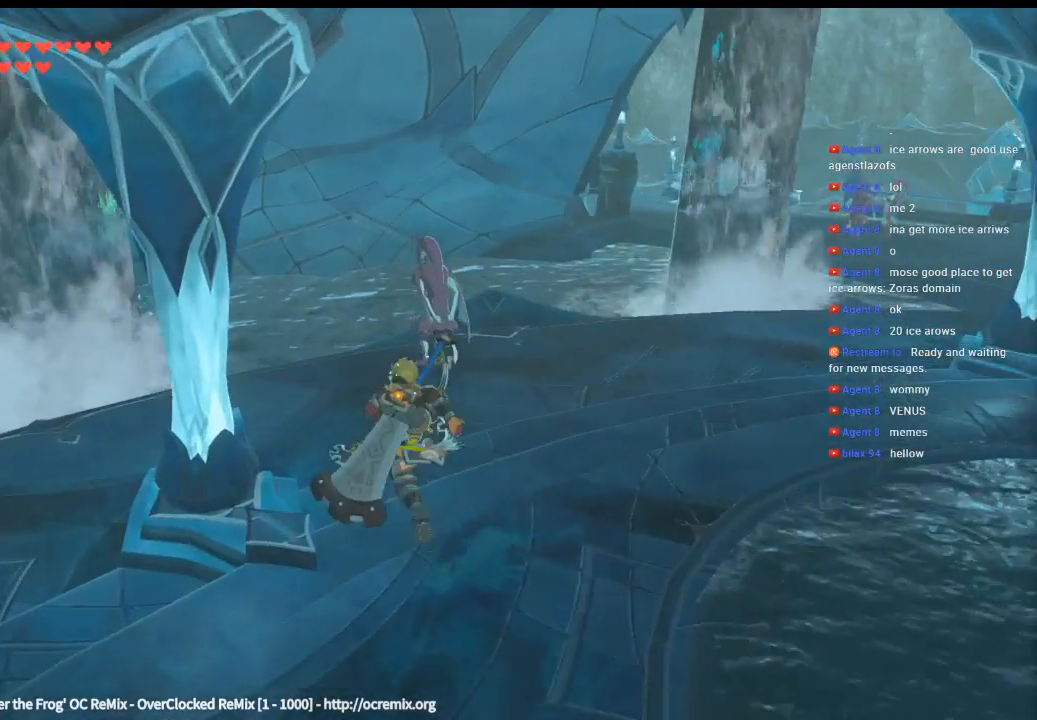
{"dt_ms": 500, "buttons": [], "left_stick": "up", "events": []}
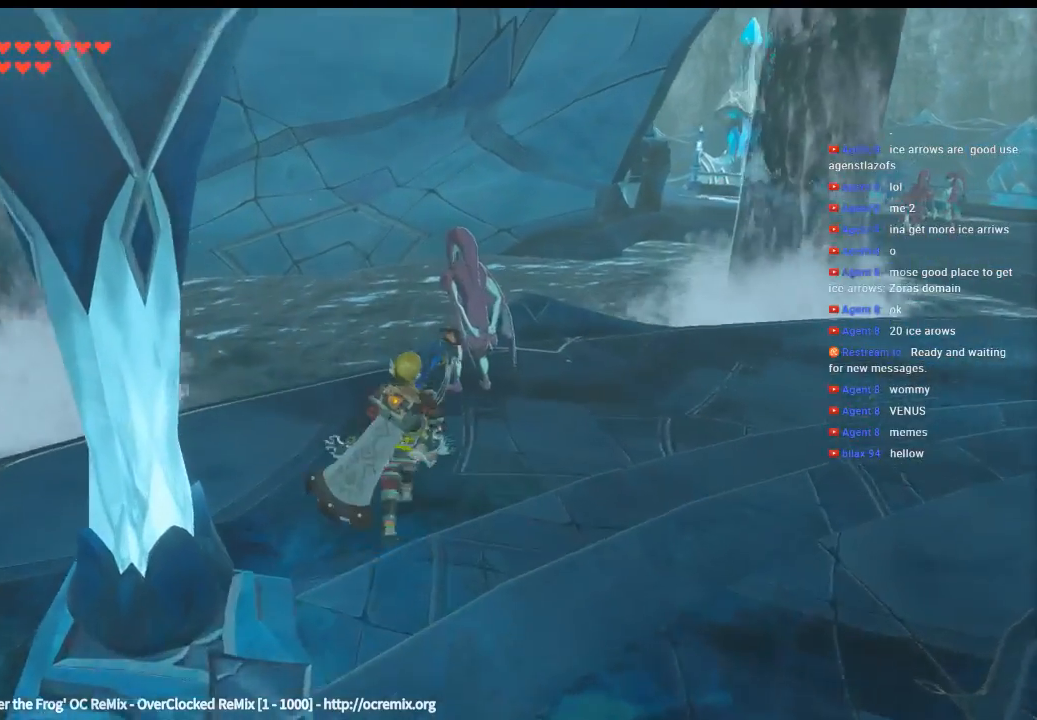
{"dt_ms": 500, "buttons": [], "left_stick": "center", "events": [[400, "left_stick", "center"], [433, "B", "down"], [500, "B", "up"]]}
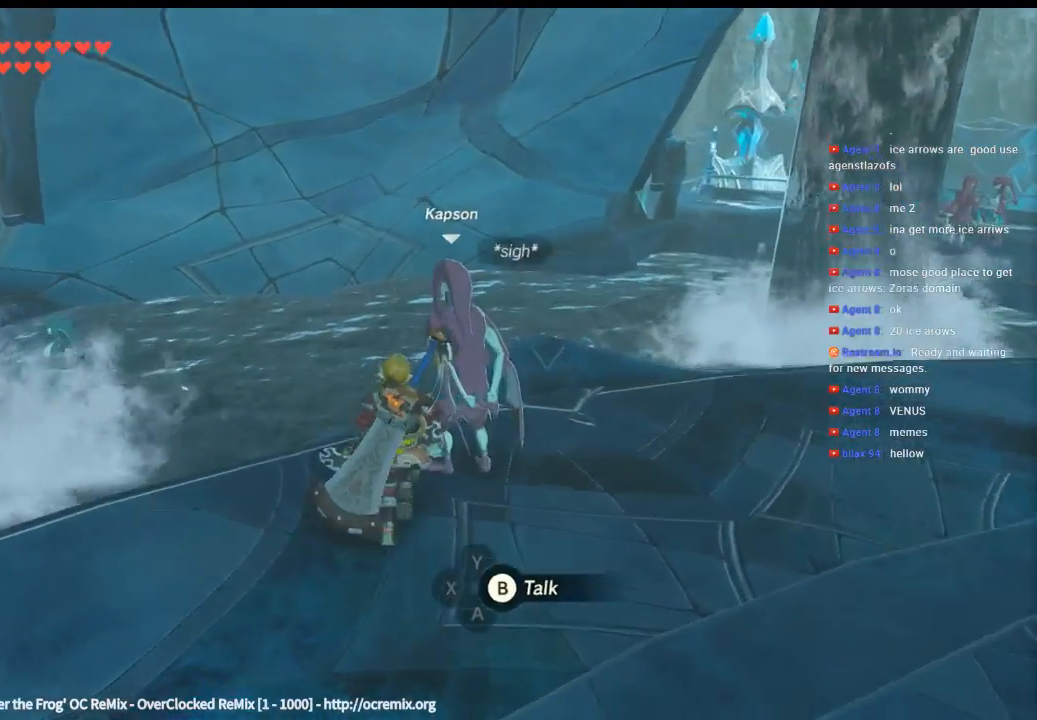
{"dt_ms": 500, "buttons": [], "left_stick": "center", "events": []}
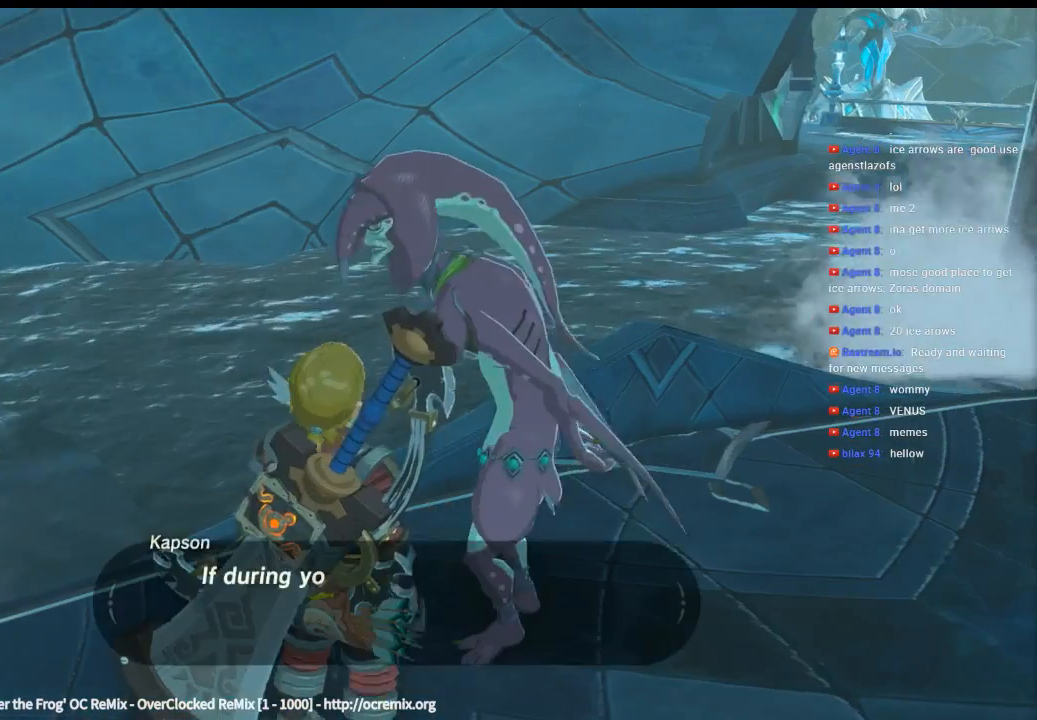
{"dt_ms": 500, "buttons": [], "left_stick": "center", "events": []}
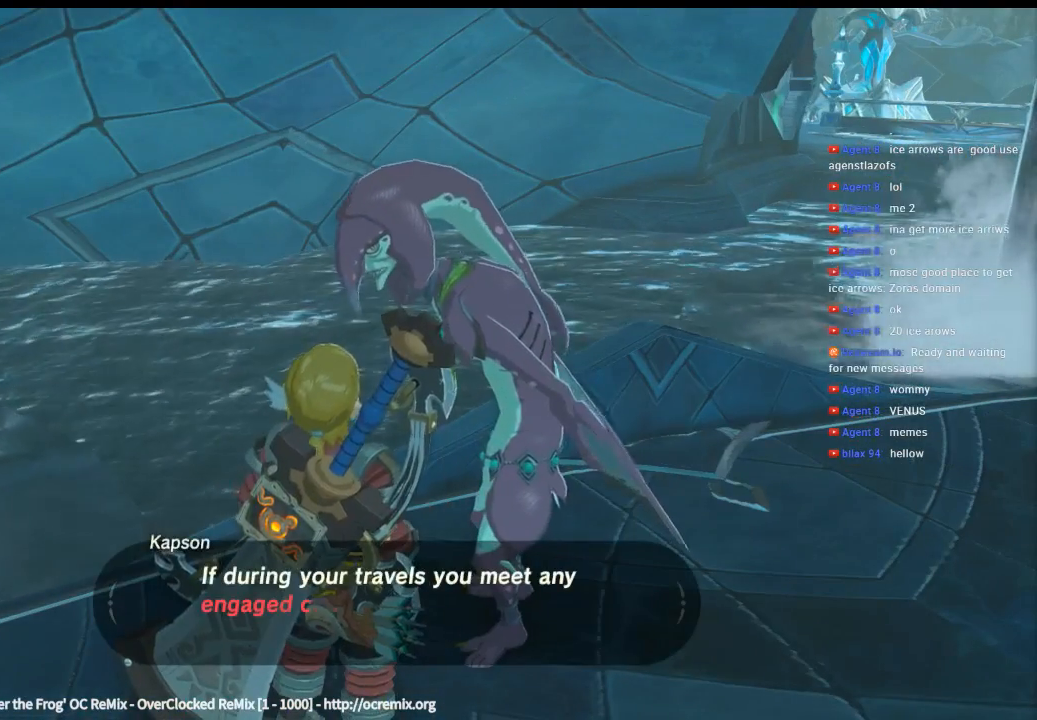
{"dt_ms": 500, "buttons": [], "left_stick": "center", "events": []}